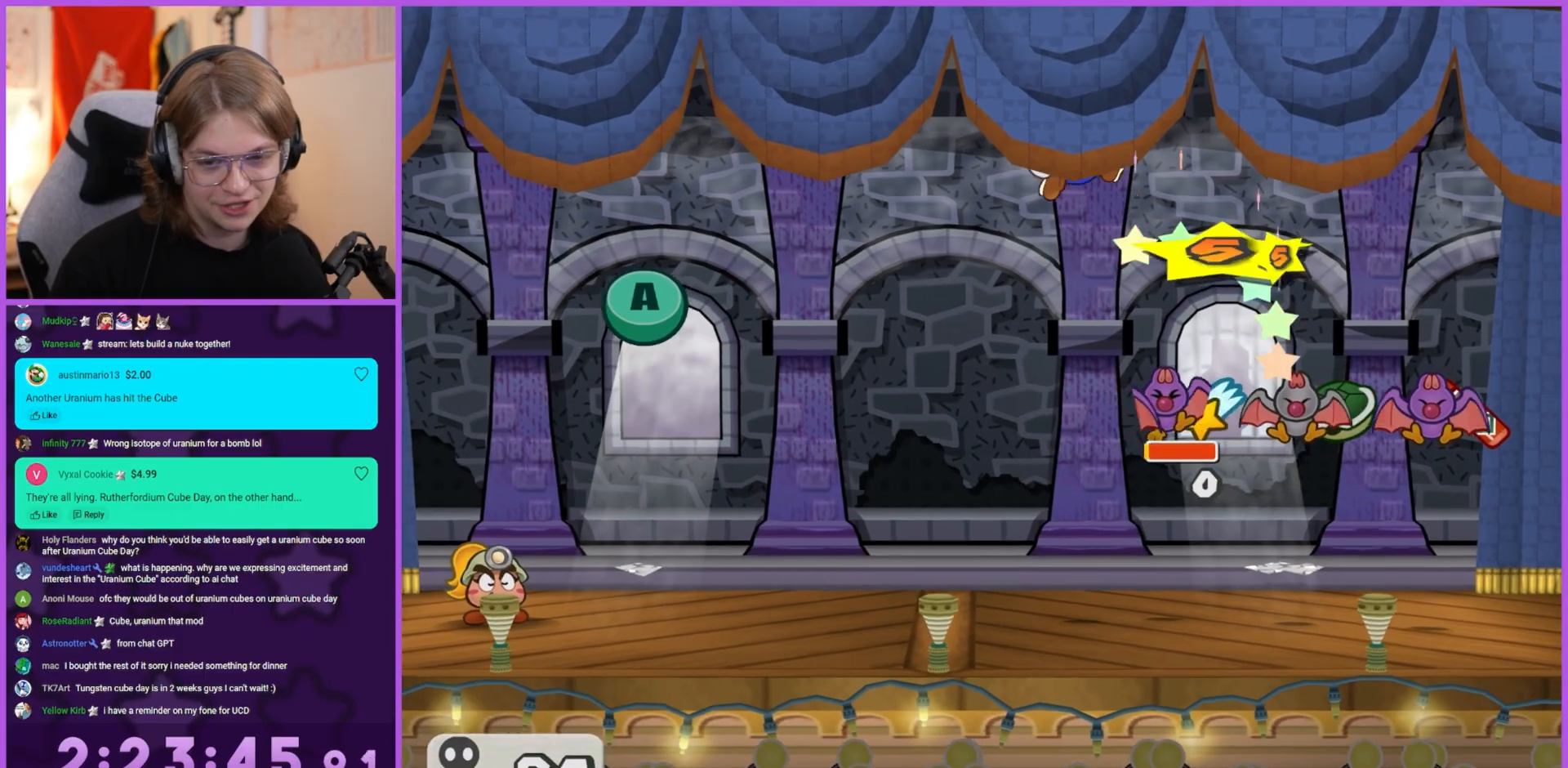
Gameplay with a controller (Nintendo layout); each line is a JSON object with the inputs held at the frame after it. "events" lists button and stick changes between this image and that frame as [ms after this image, input, new state], when the widget could be followed in between. Not read: L3 R3.
{"buttons": [], "left_stick": "center", "right_stick": "center", "events": []}
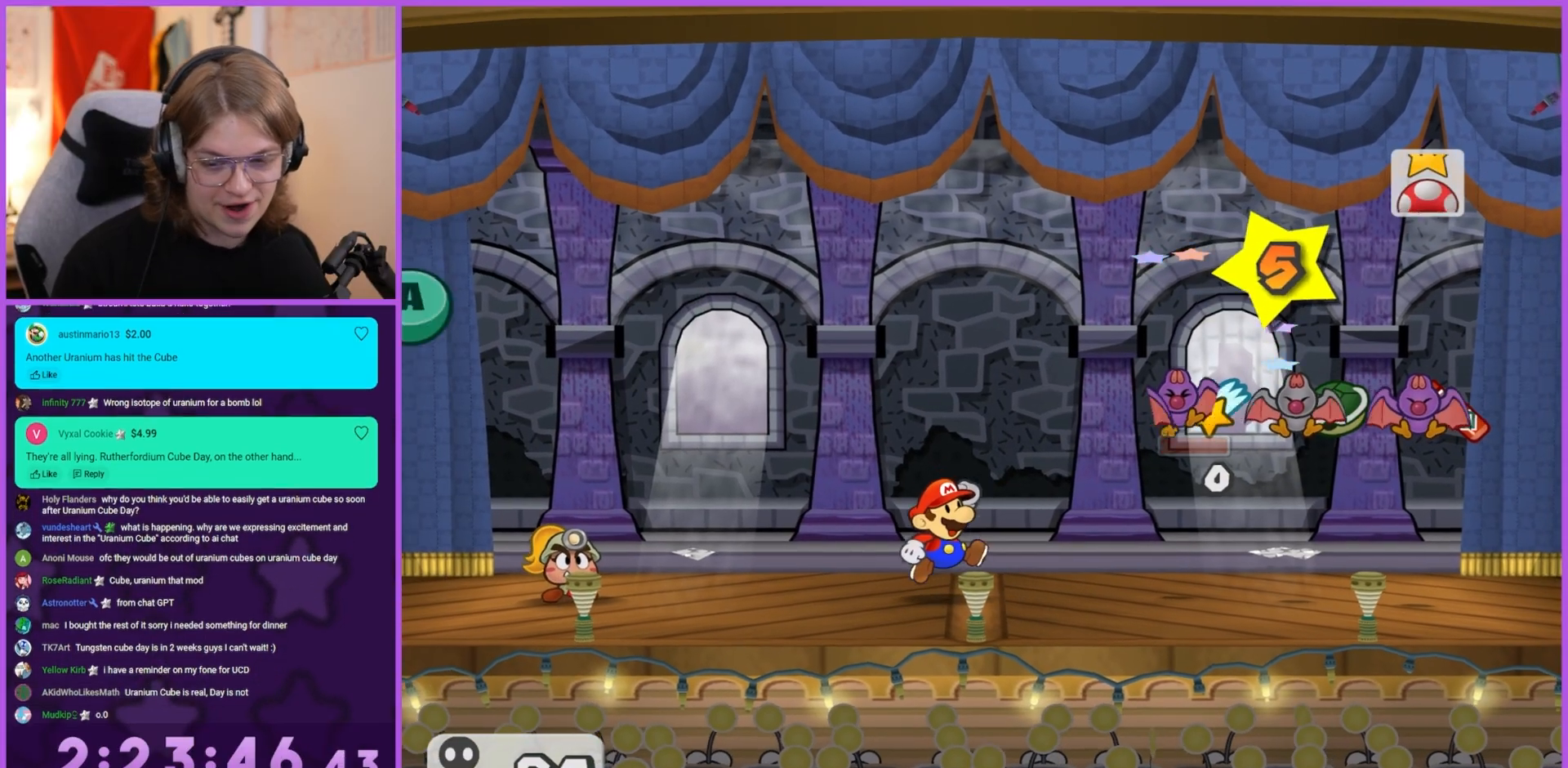
{"buttons": [], "left_stick": "center", "right_stick": "center", "events": []}
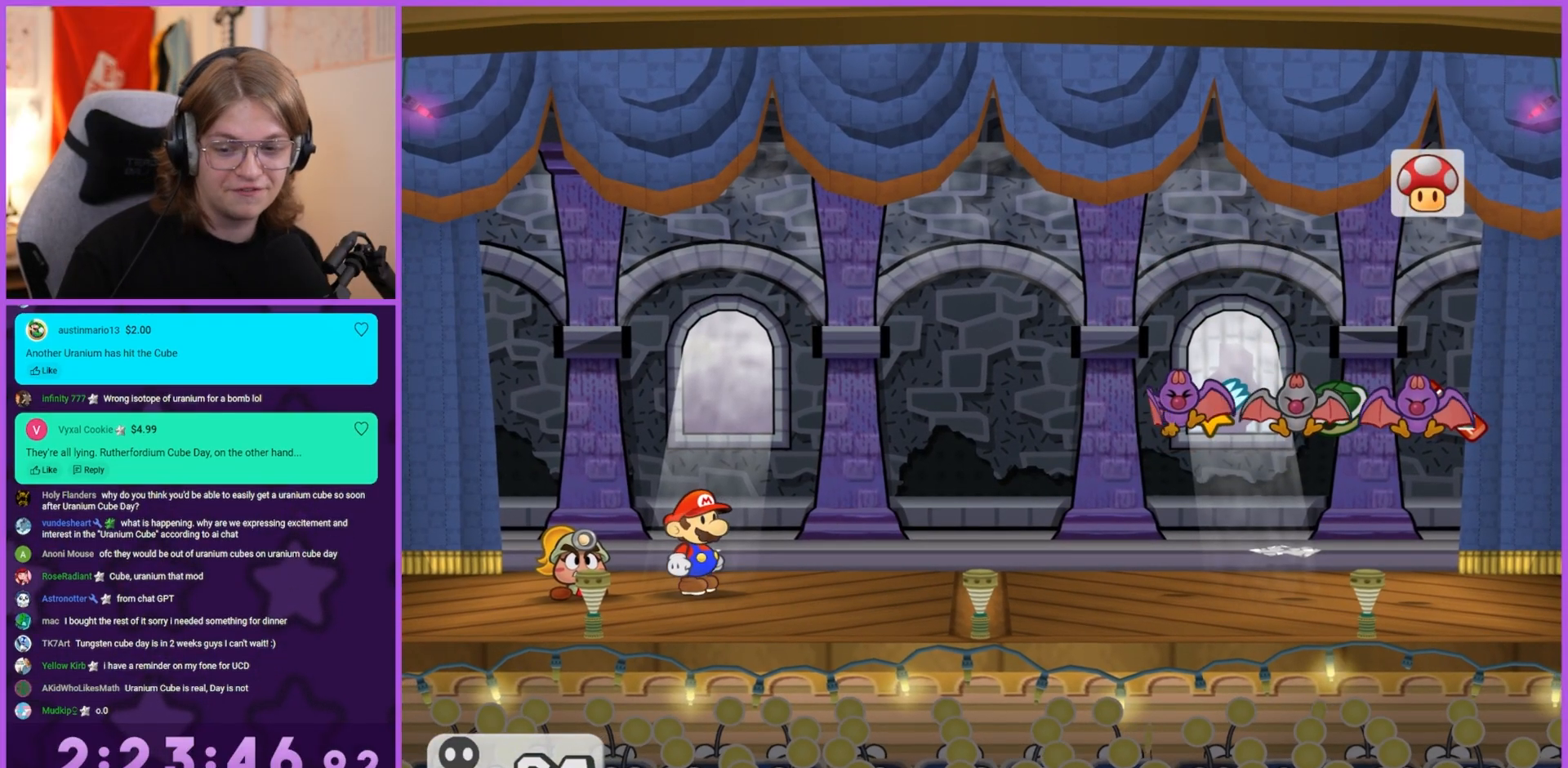
{"buttons": [], "left_stick": "center", "right_stick": "center", "events": []}
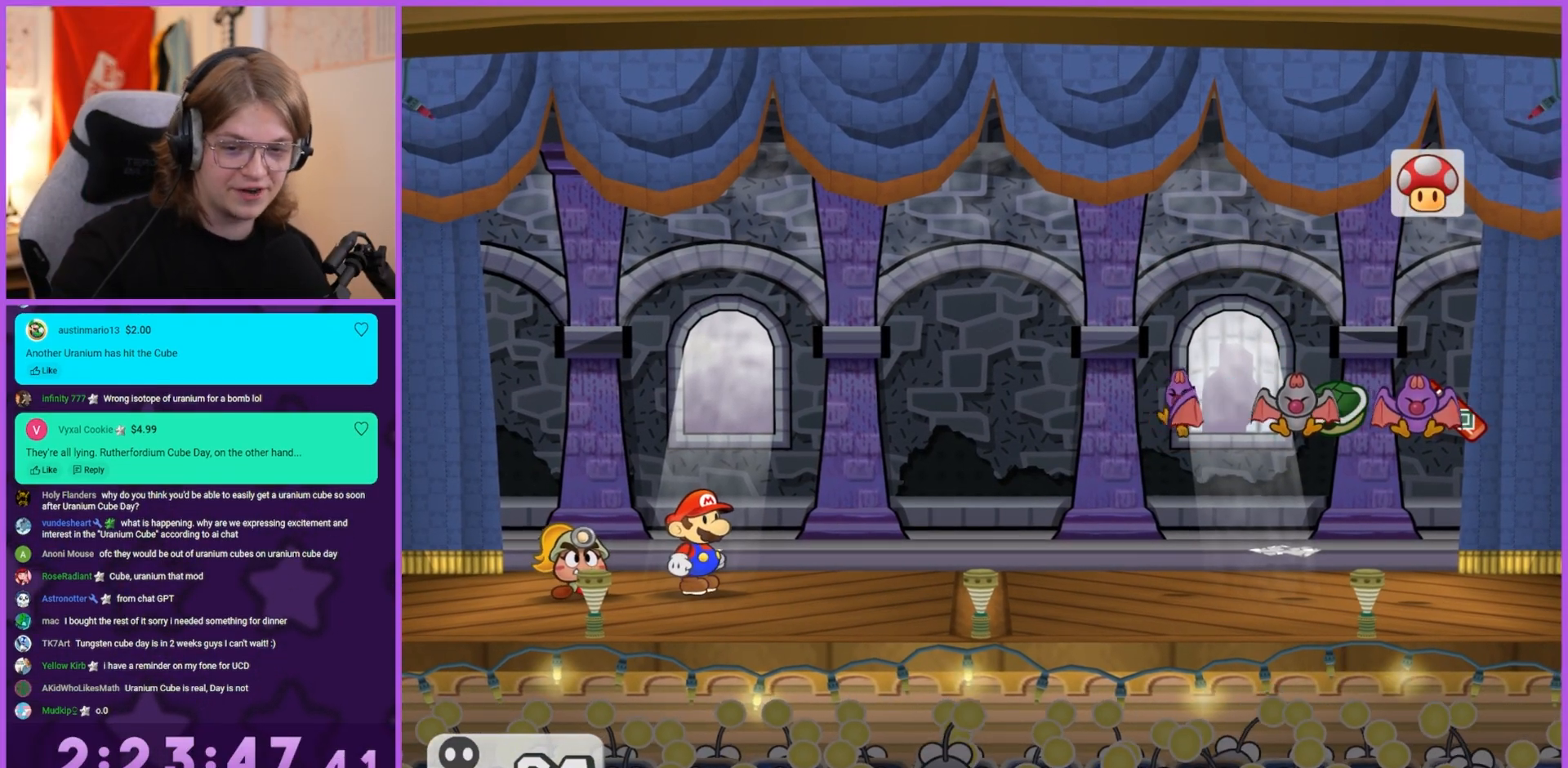
{"buttons": [], "left_stick": "center", "right_stick": "center", "events": []}
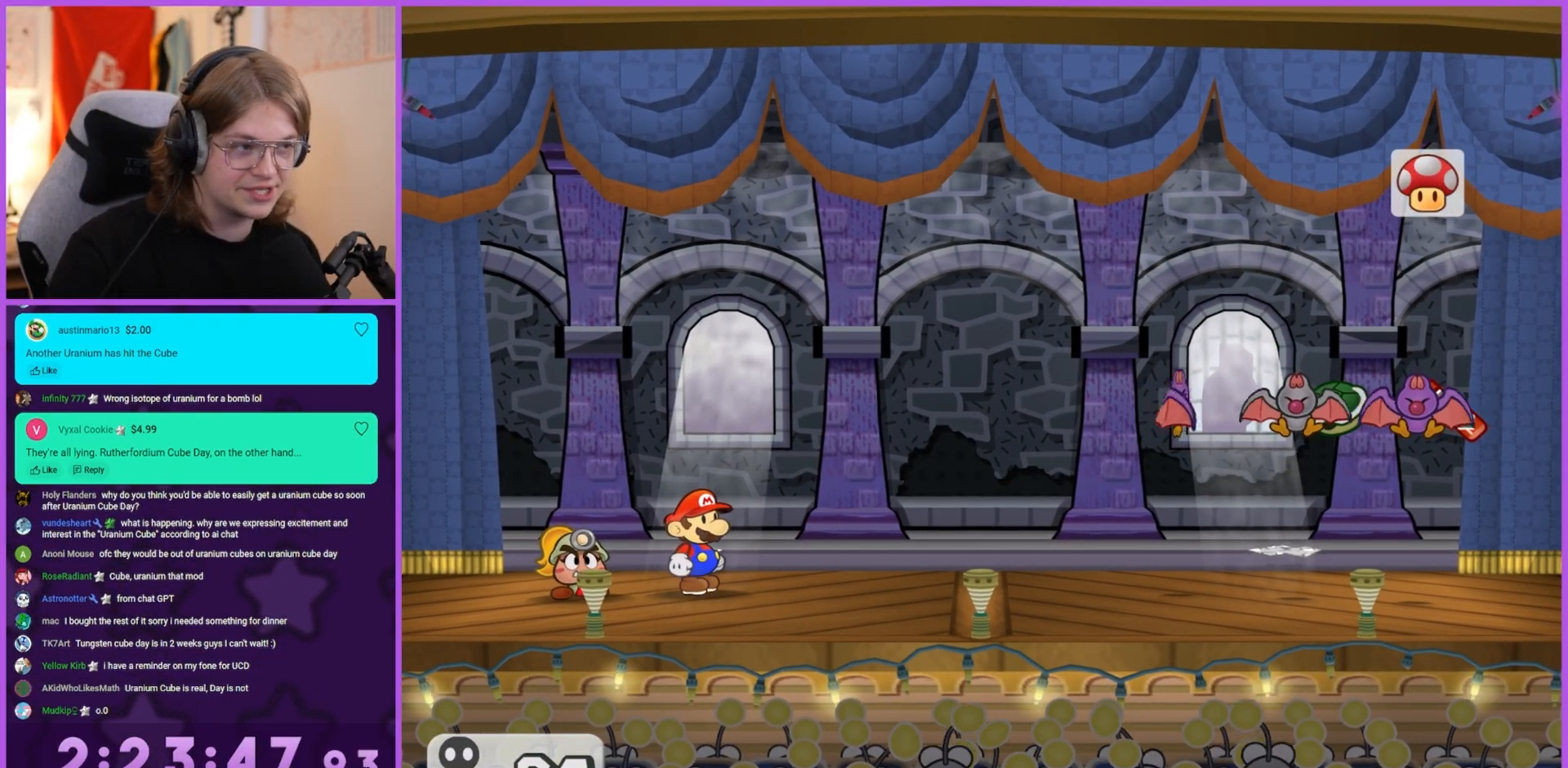
{"buttons": ["B"], "left_stick": "center", "right_stick": "center", "events": [[117, "A", "down"], [150, "B", "down"], [267, "B", "up"], [283, "A", "up"], [350, "B", "down"], [367, "A", "down"], [483, "A", "up"]]}
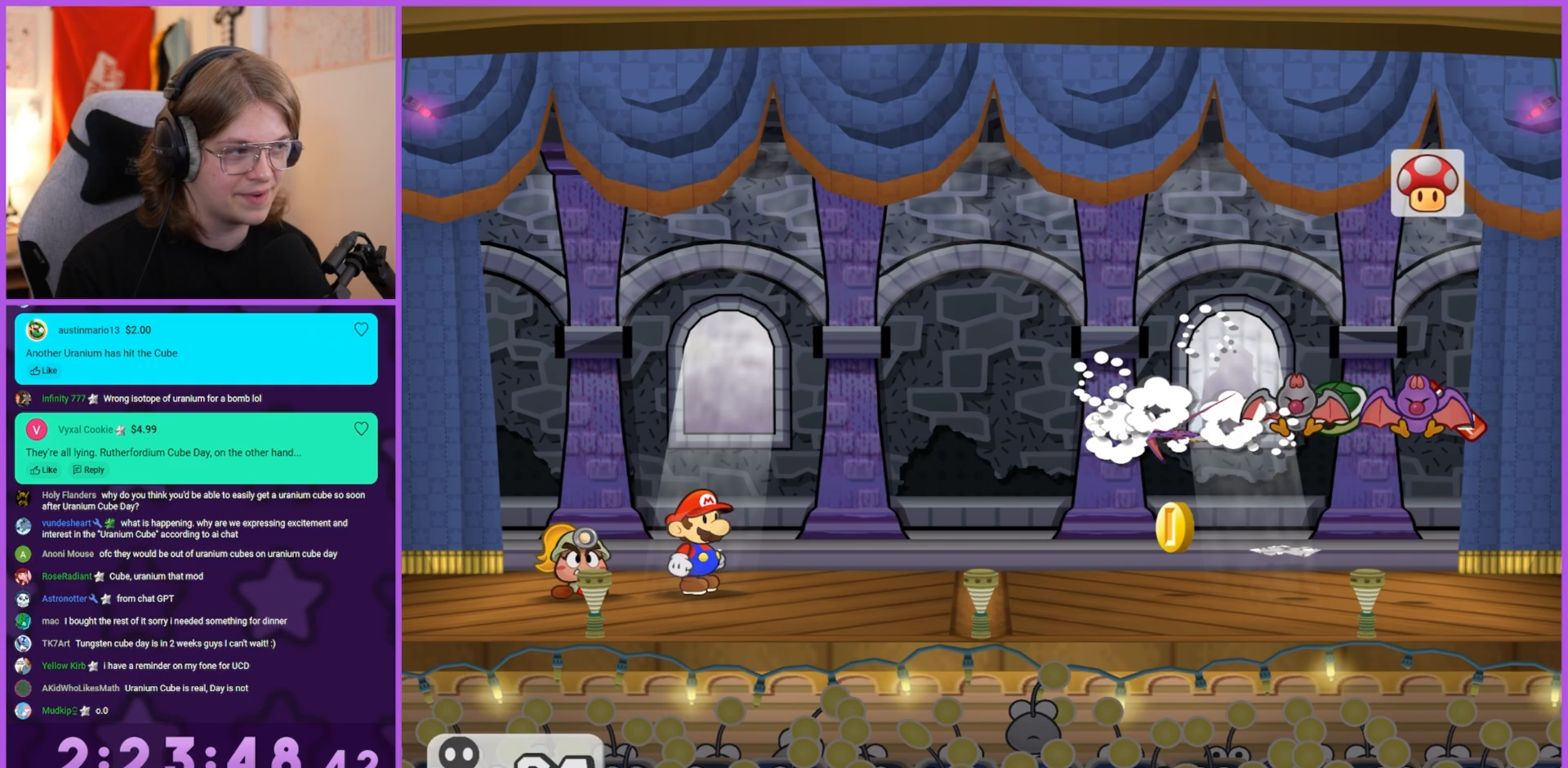
{"buttons": [], "left_stick": "center", "right_stick": "center", "events": [[17, "B", "up"], [83, "A", "down"], [117, "B", "down"], [217, "A", "up"], [217, "B", "up"]]}
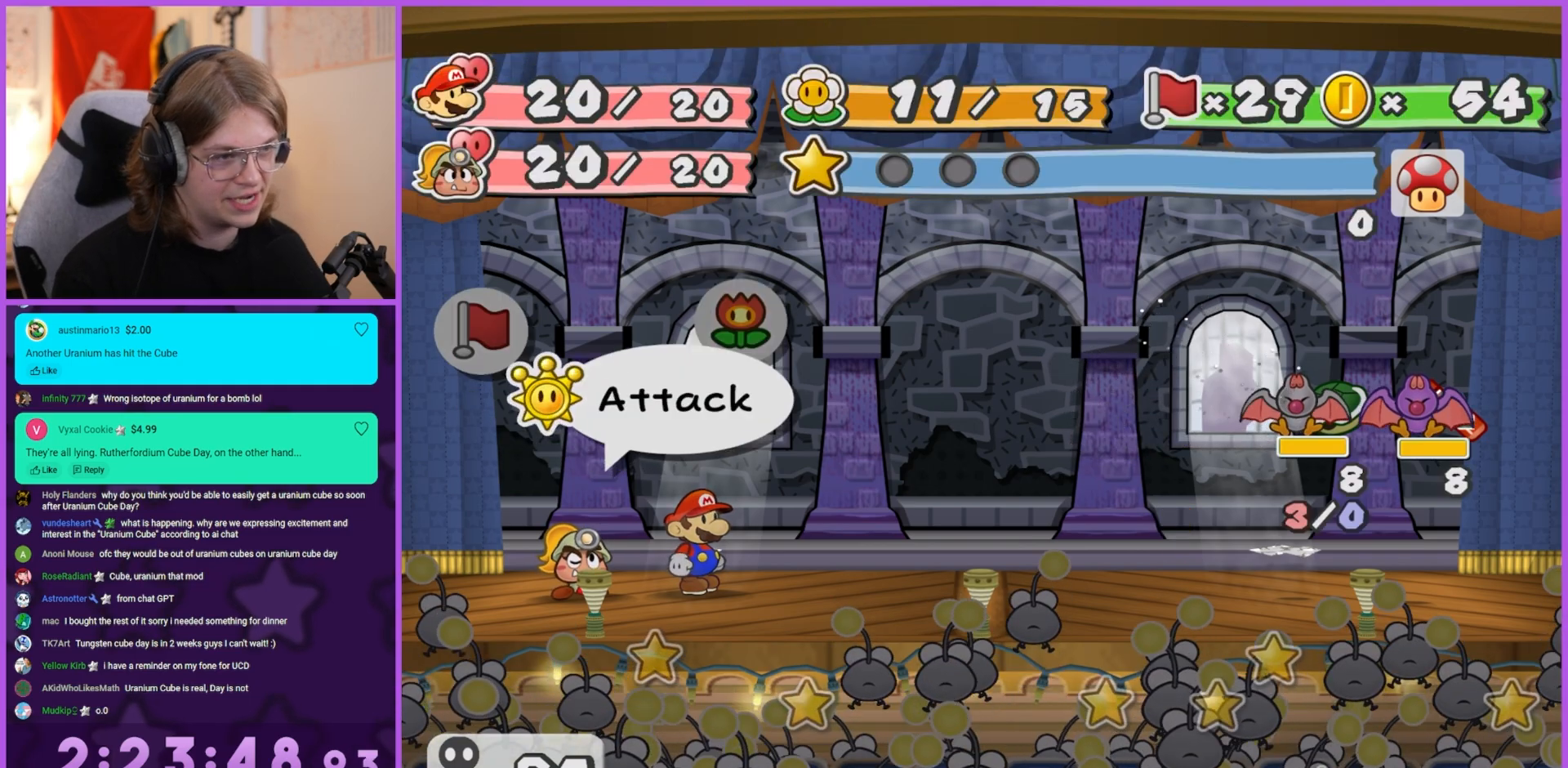
{"buttons": [], "left_stick": "center", "right_stick": "center", "events": [[33, "A", "down"], [117, "A", "up"], [183, "A", "down"], [267, "A", "up"], [333, "A", "down"], [433, "A", "up"]]}
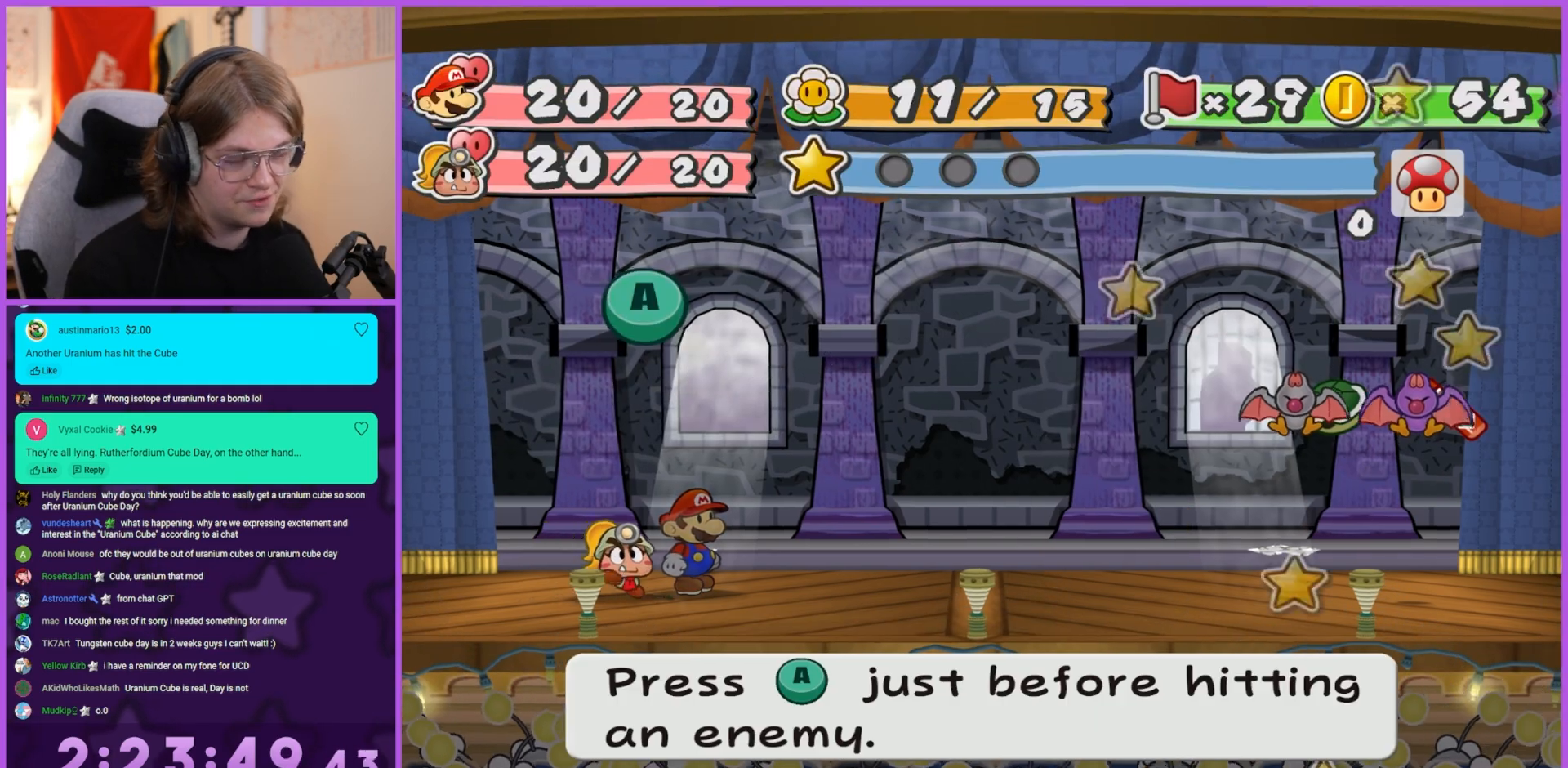
{"buttons": [], "left_stick": "center", "right_stick": "center", "events": []}
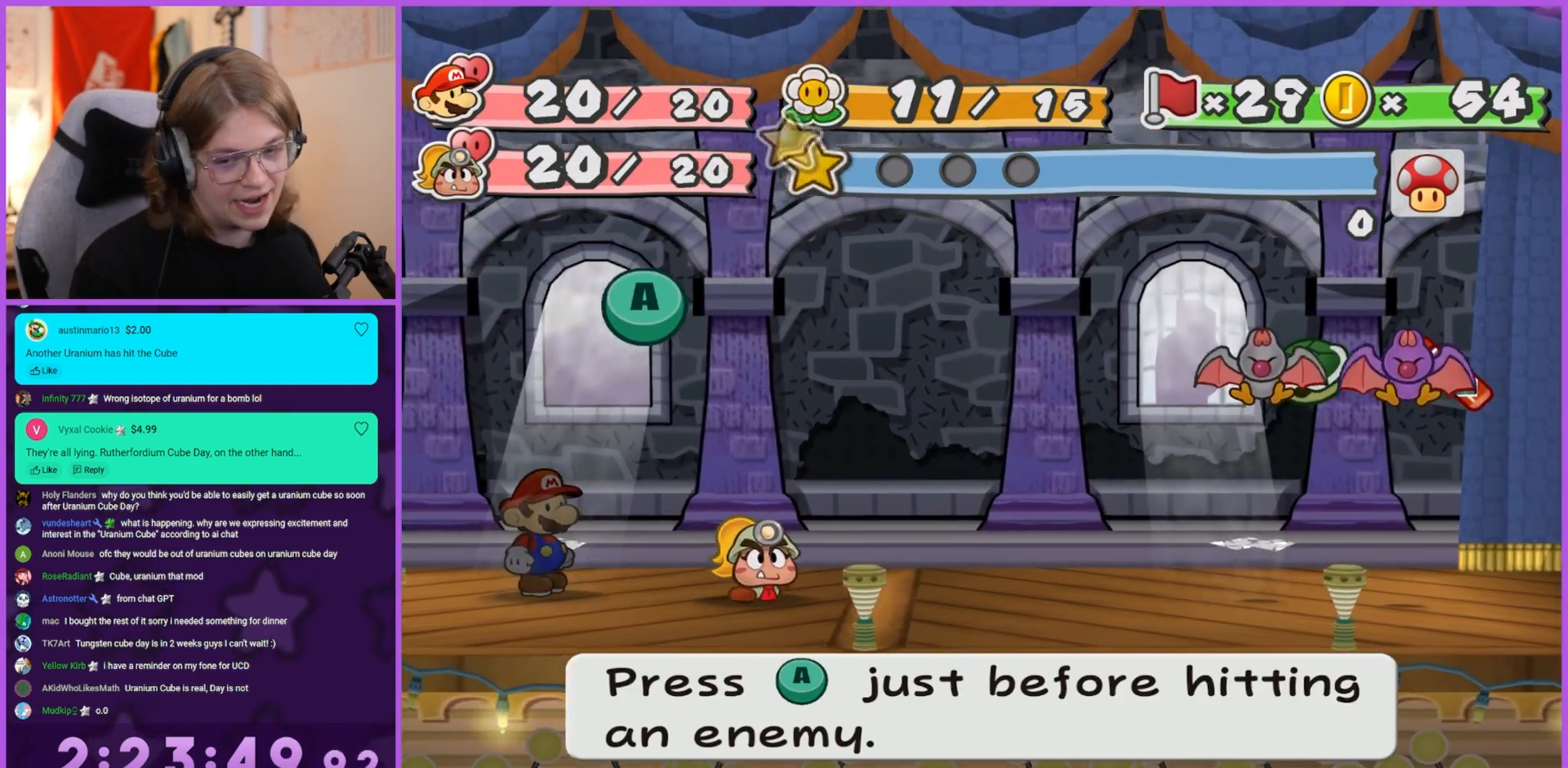
{"buttons": [], "left_stick": "center", "right_stick": "center", "events": []}
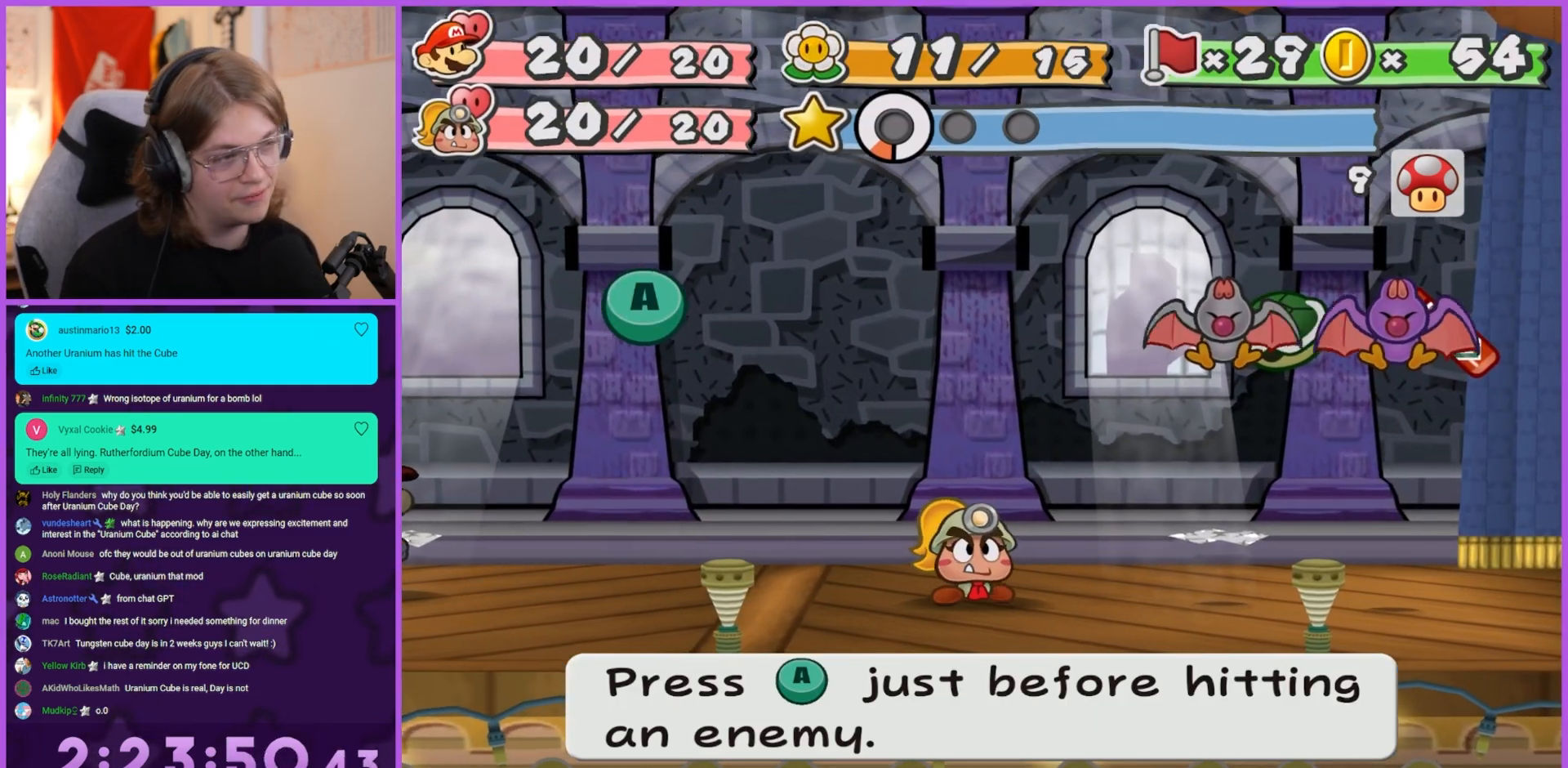
{"buttons": [], "left_stick": "center", "right_stick": "center", "events": []}
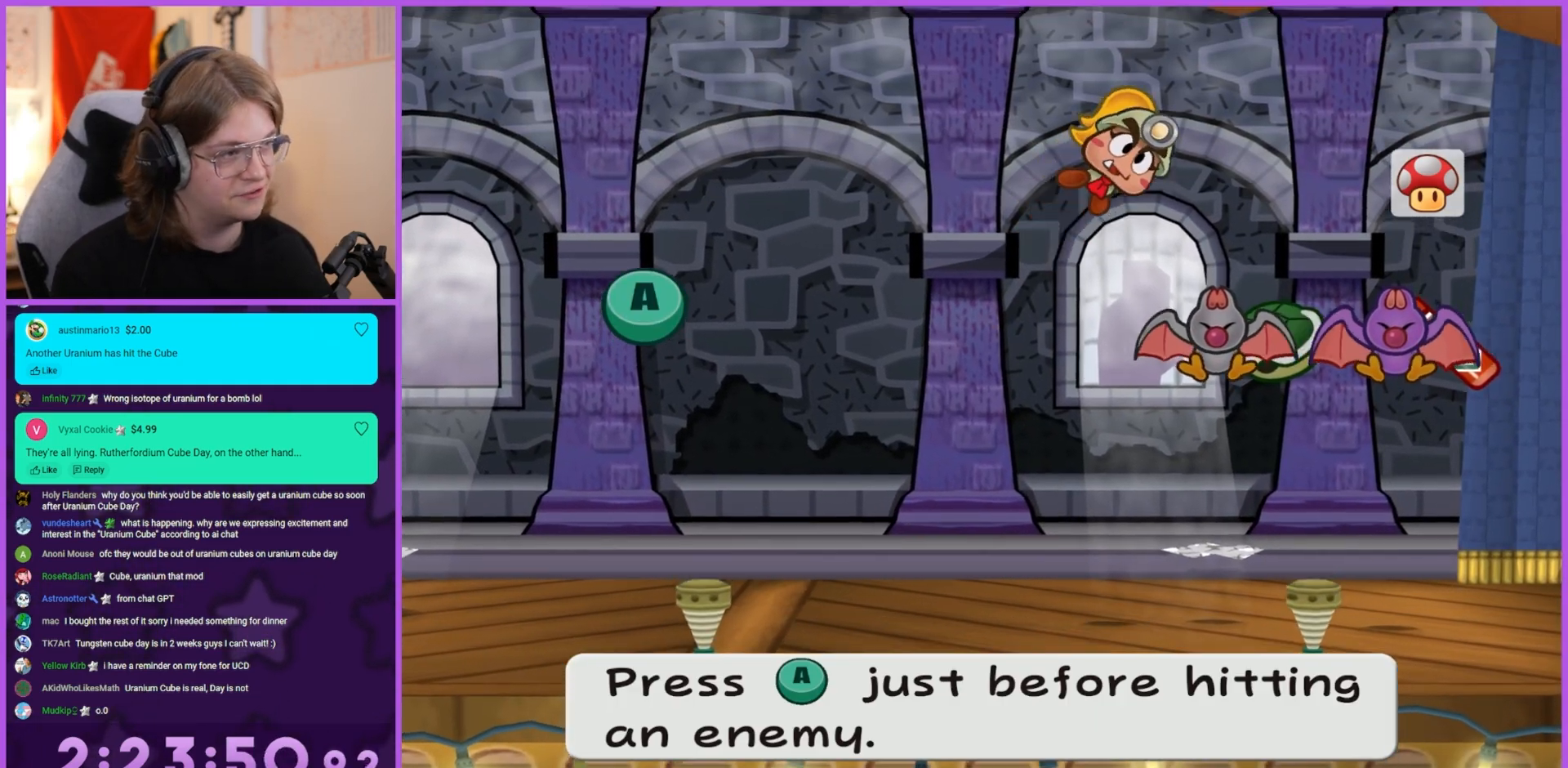
{"buttons": [], "left_stick": "center", "right_stick": "center", "events": [[233, "A", "down"], [350, "A", "up"]]}
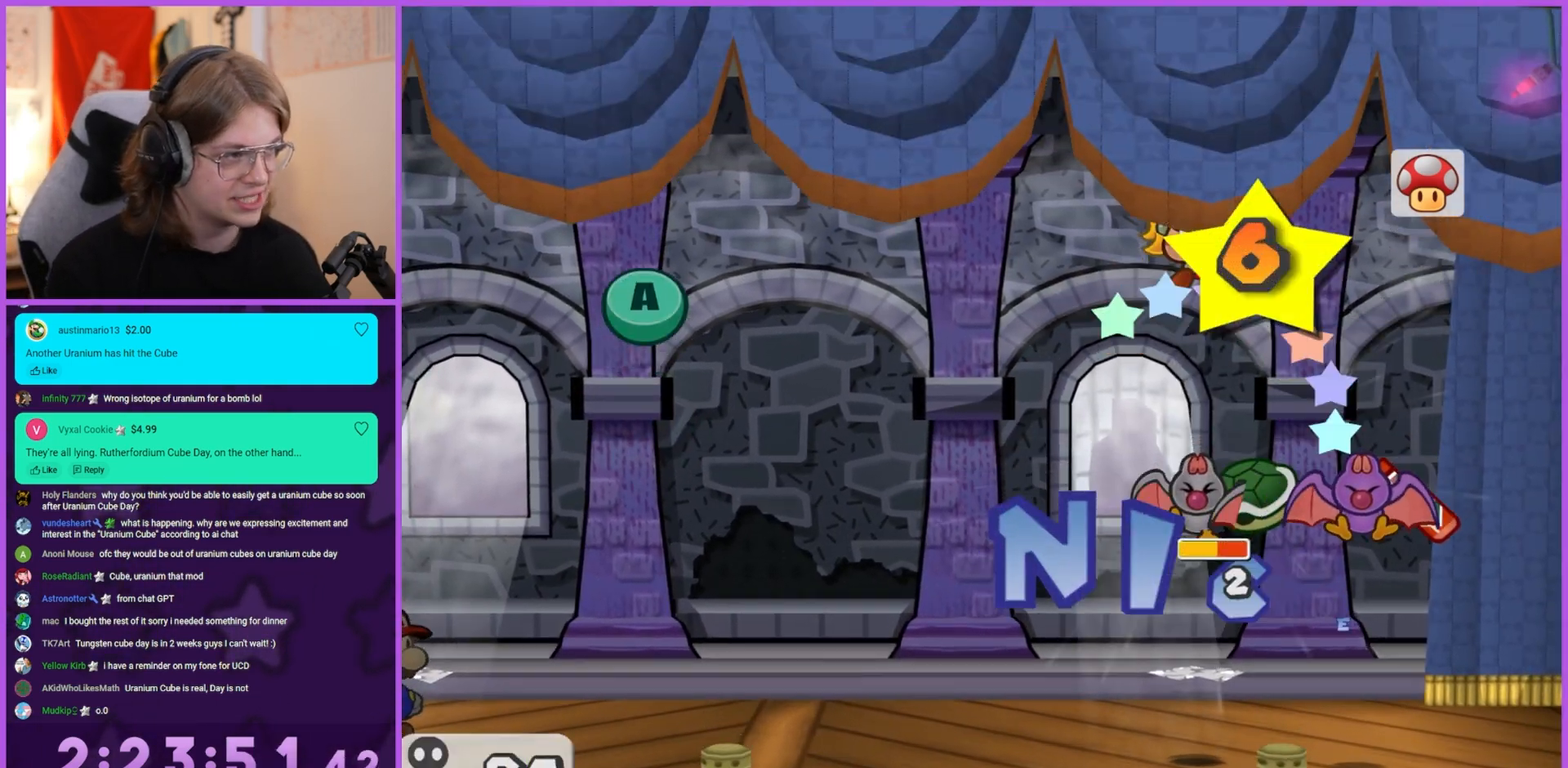
{"buttons": ["A"], "left_stick": "center", "right_stick": "center", "events": [[383, "A", "down"]]}
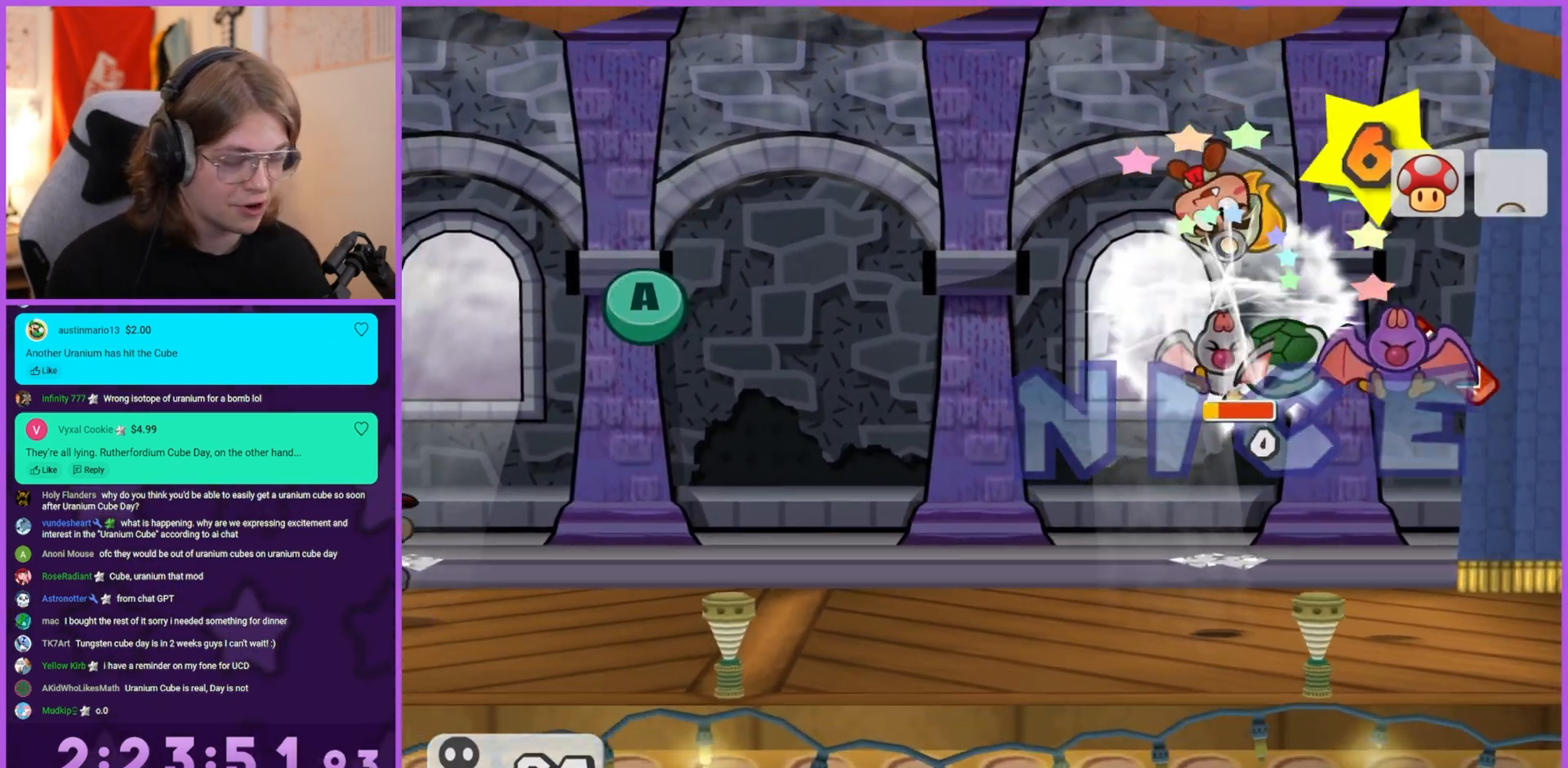
{"buttons": [], "left_stick": "center", "right_stick": "down", "events": [[17, "A", "up"], [267, "right_stick", "up"], [433, "right_stick", "right"], [500, "right_stick", "down"]]}
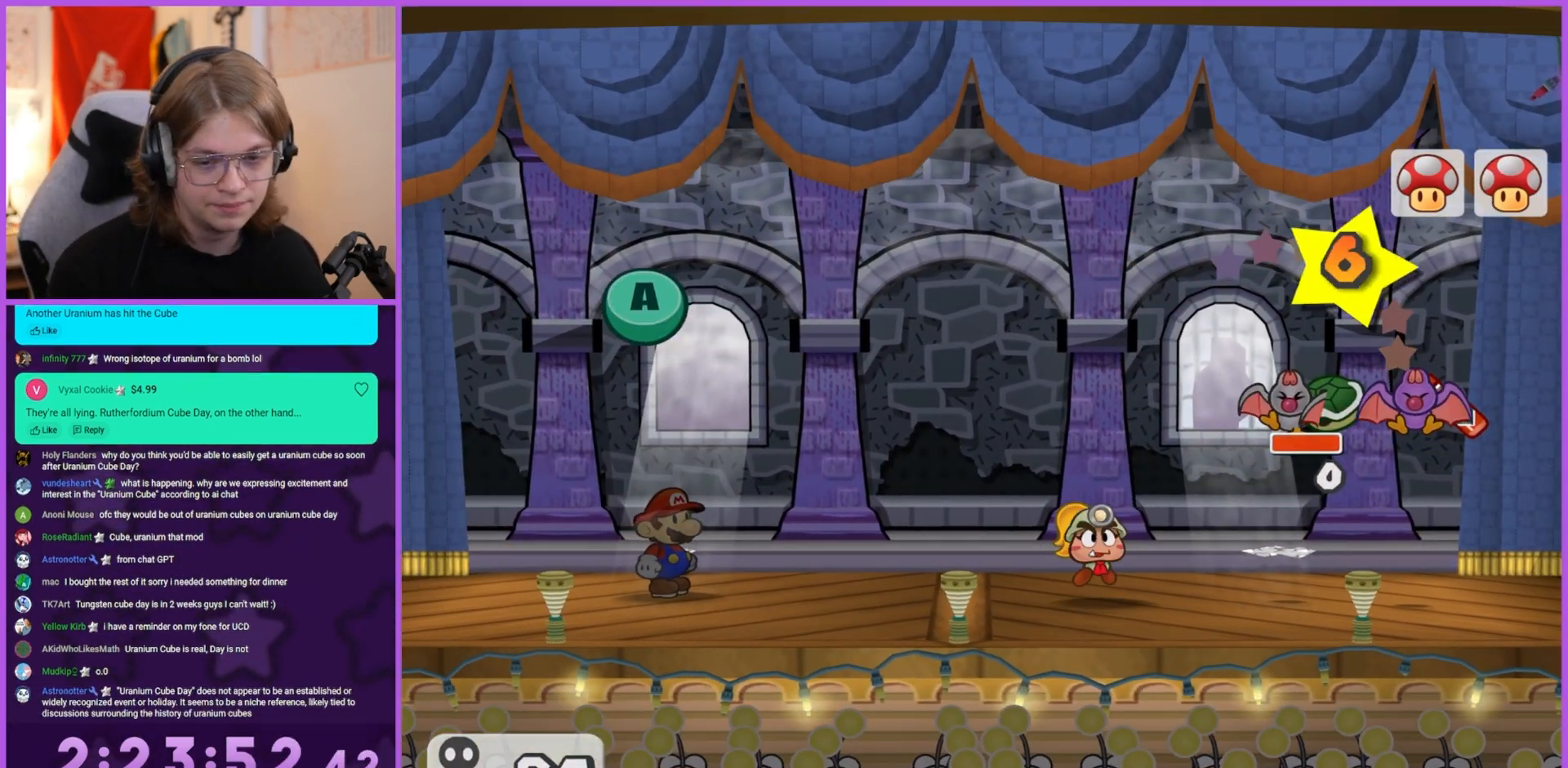
{"buttons": [], "left_stick": "center", "right_stick": "center", "events": [[67, "right_stick", "center"]]}
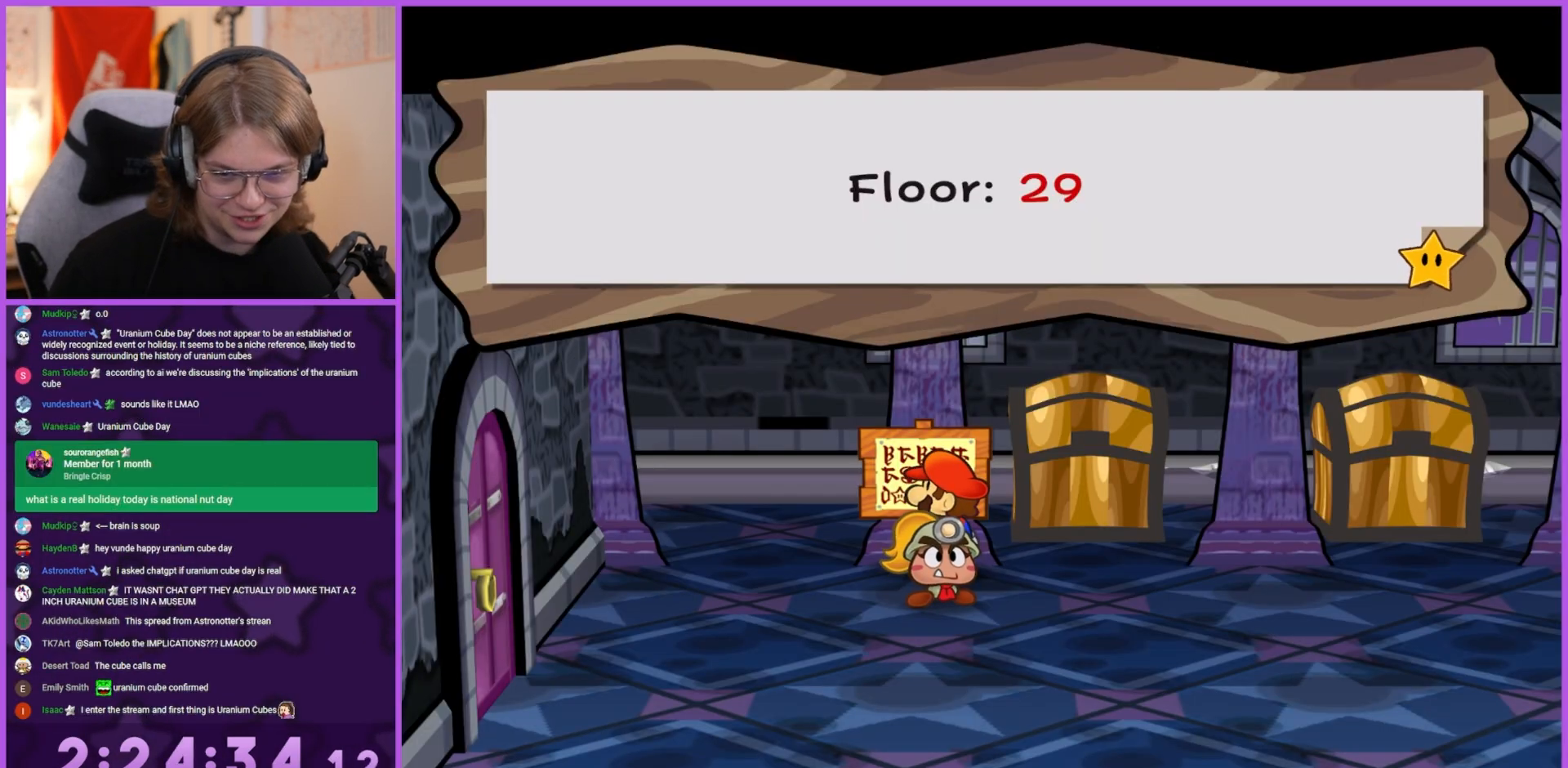
{"buttons": [], "left_stick": "center", "right_stick": "center", "events": []}
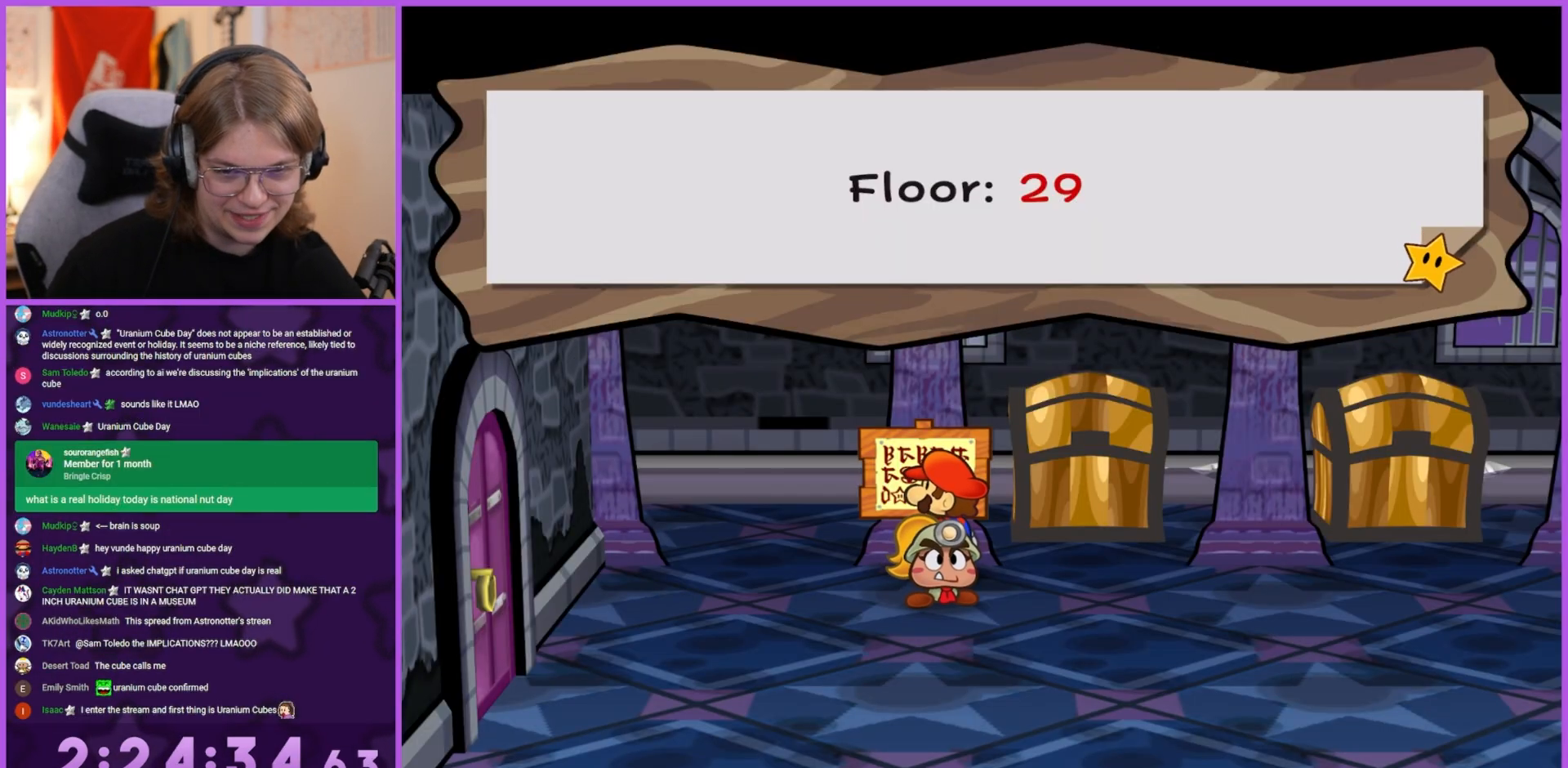
{"buttons": [], "left_stick": "center", "right_stick": "center", "events": []}
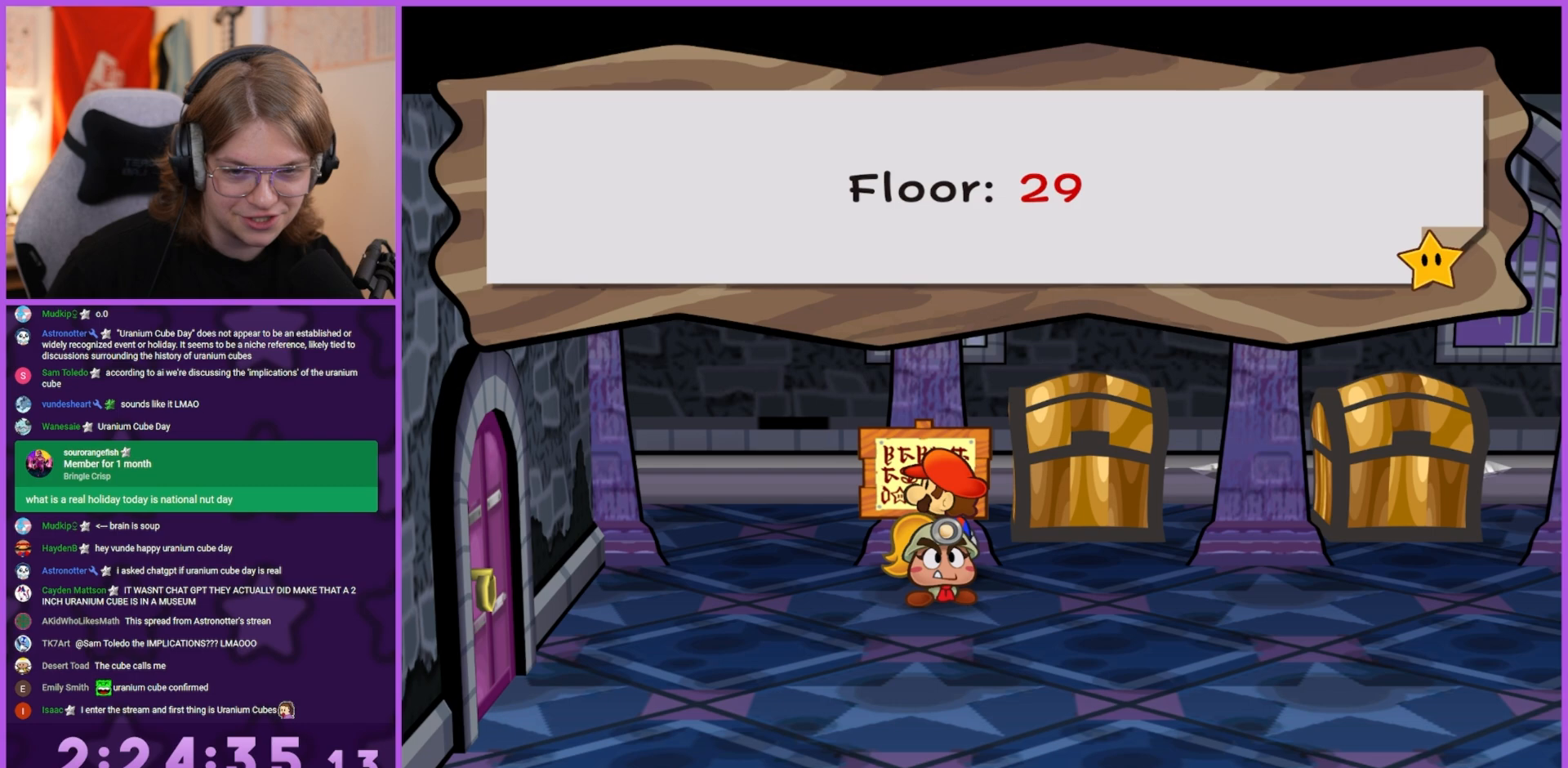
{"buttons": [], "left_stick": "center", "right_stick": "center", "events": []}
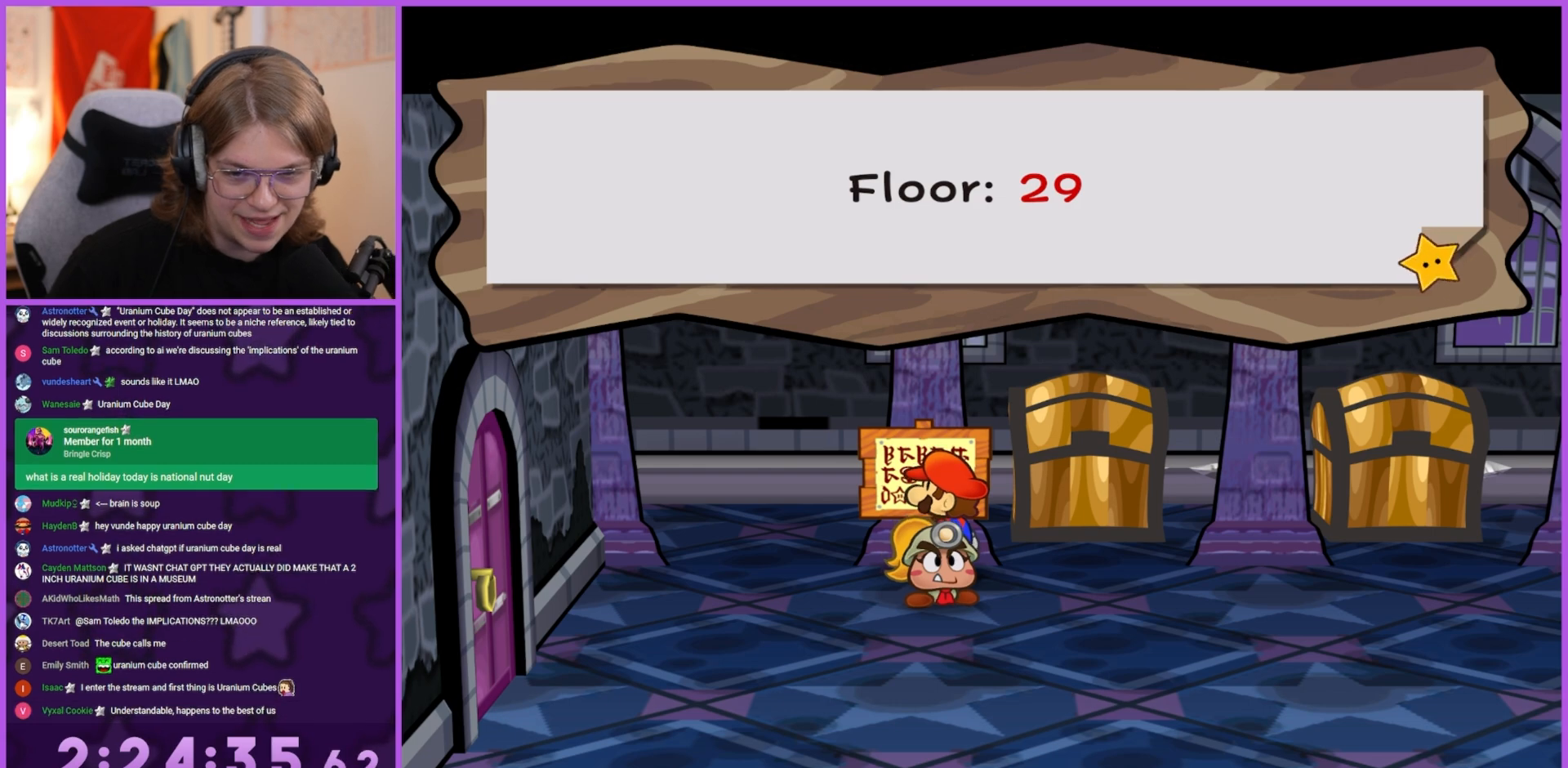
{"buttons": [], "left_stick": "center", "right_stick": "center", "events": []}
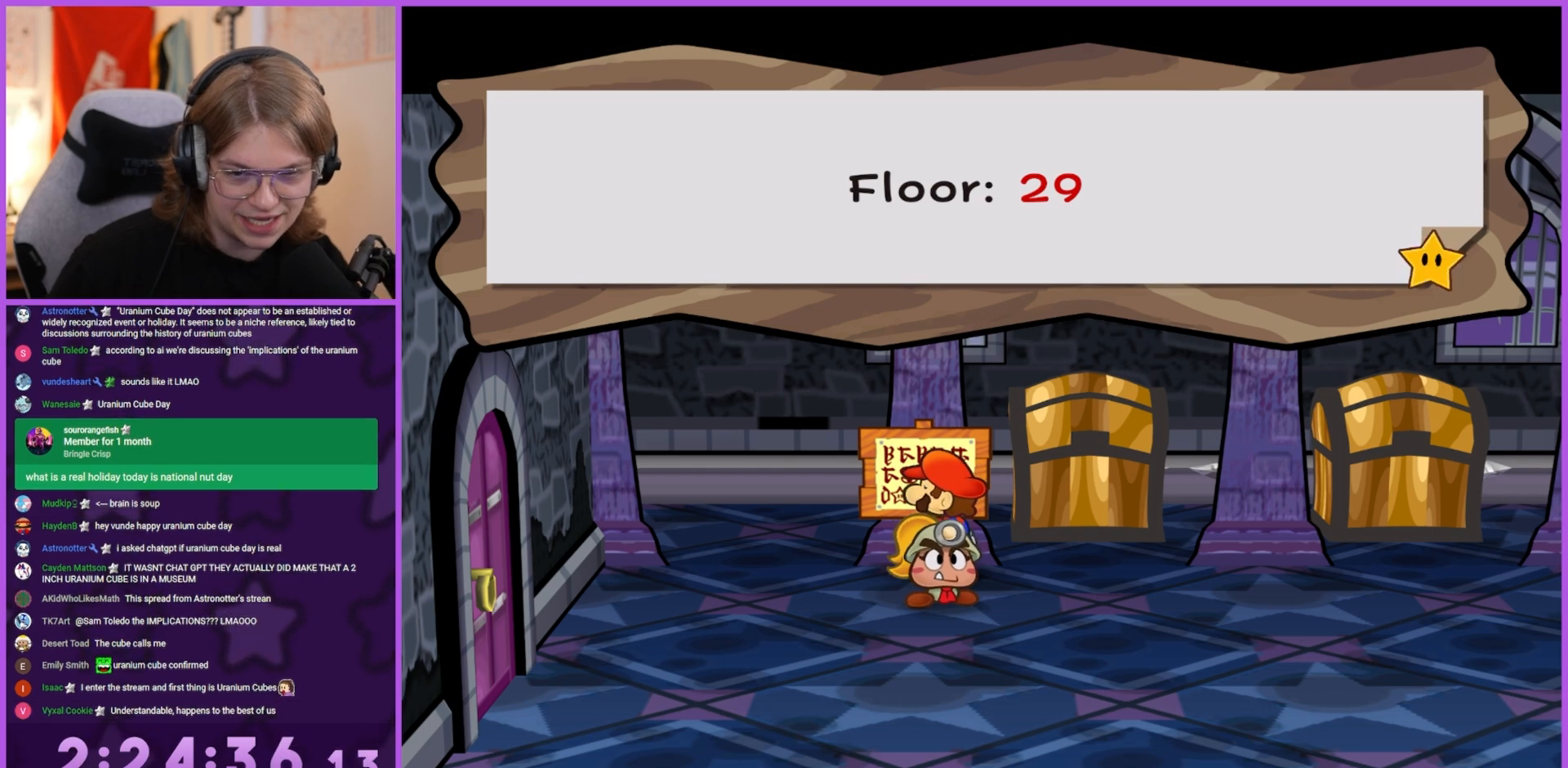
{"buttons": [], "left_stick": "center", "right_stick": "center", "events": []}
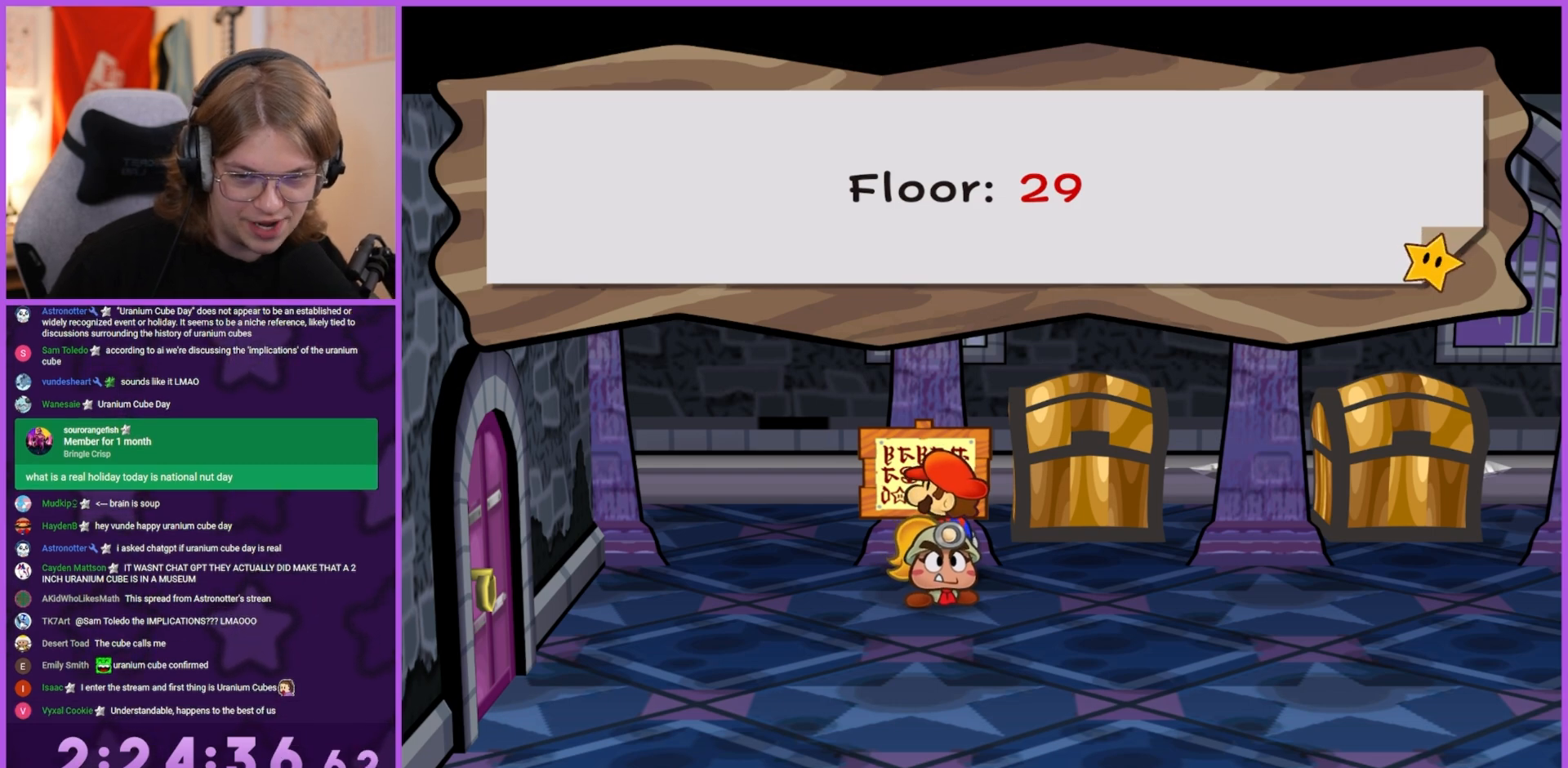
{"buttons": [], "left_stick": "center", "right_stick": "center", "events": []}
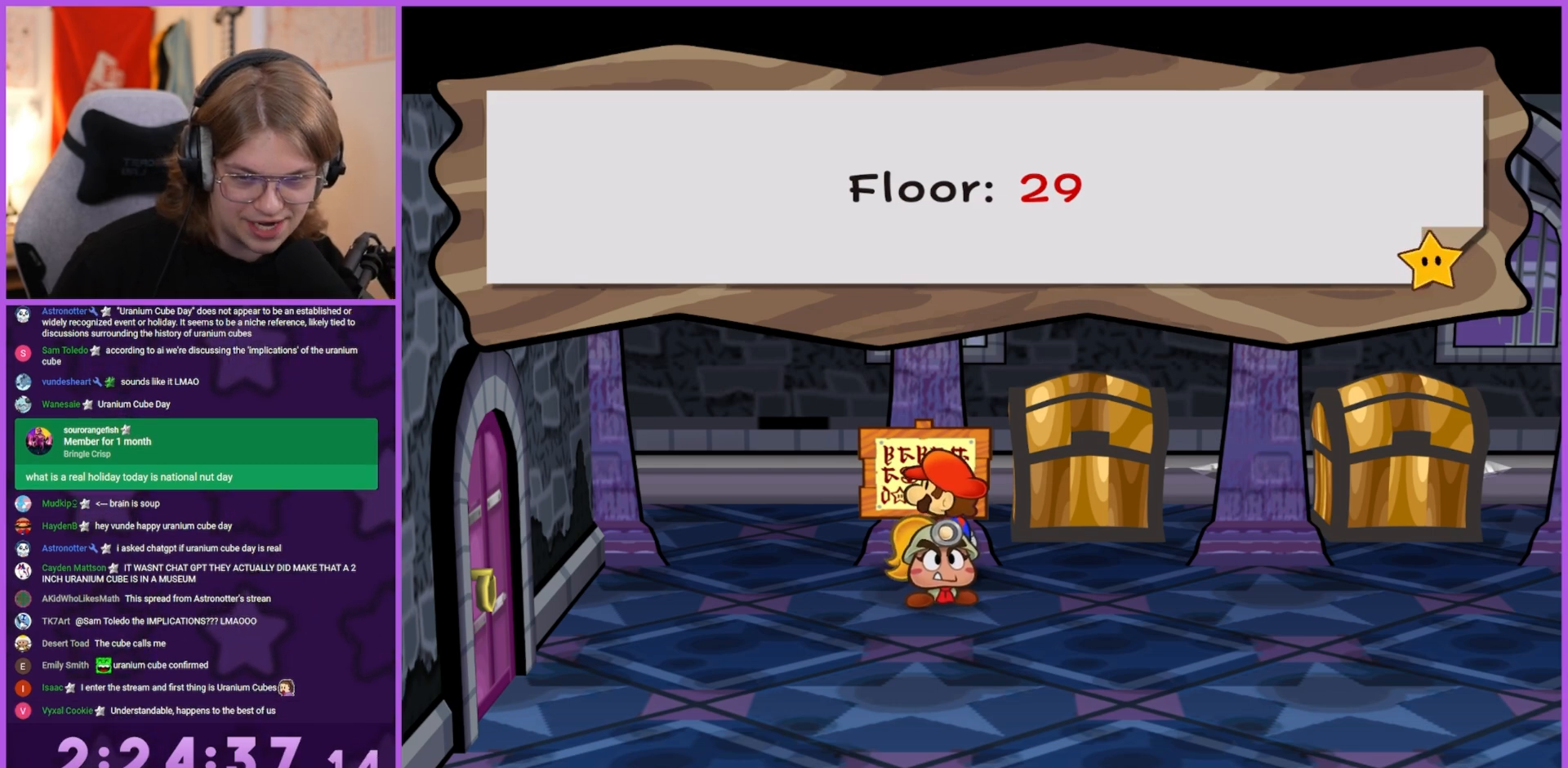
{"buttons": [], "left_stick": "center", "right_stick": "center", "events": []}
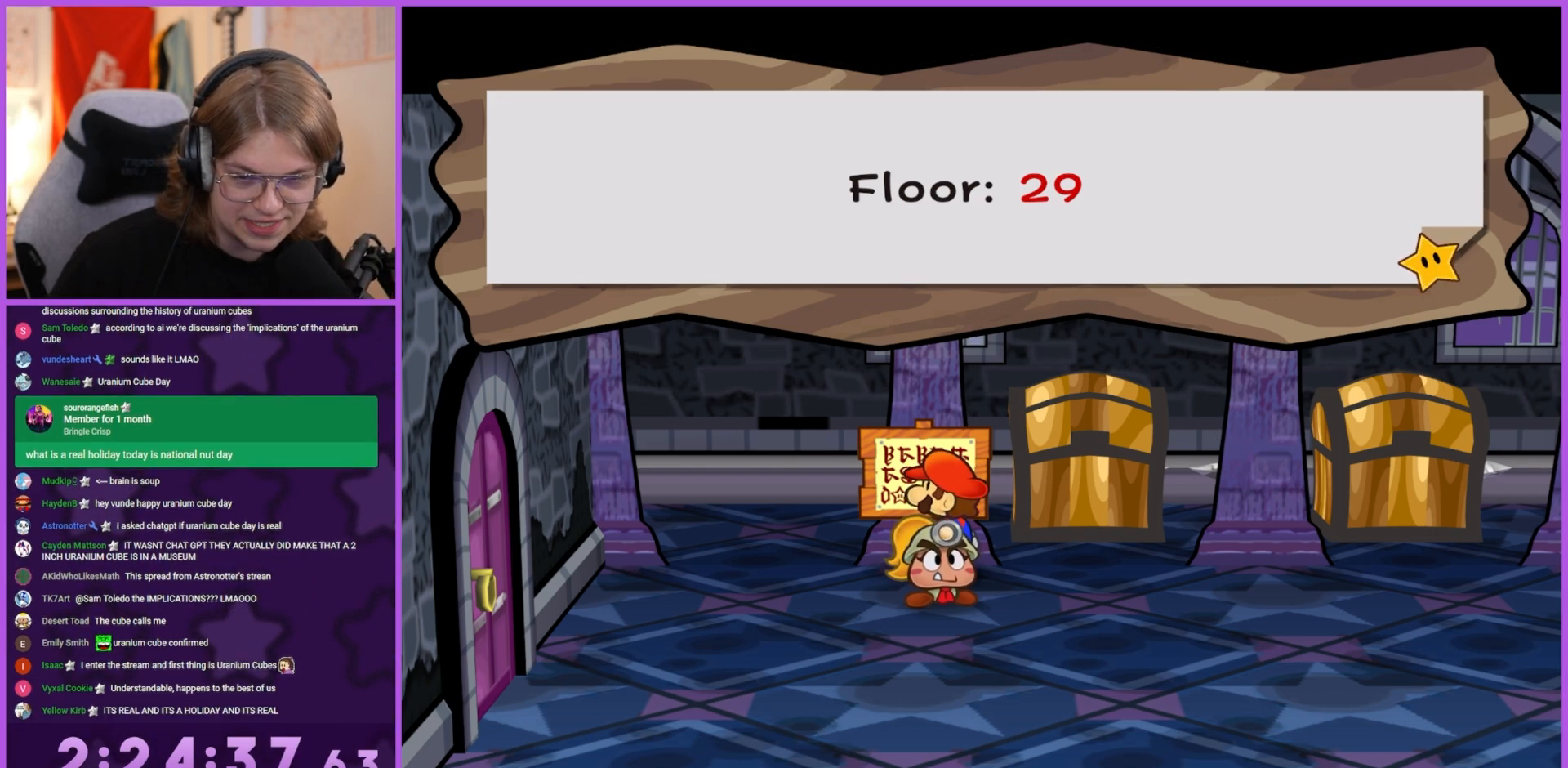
{"buttons": [], "left_stick": "center", "right_stick": "center", "events": []}
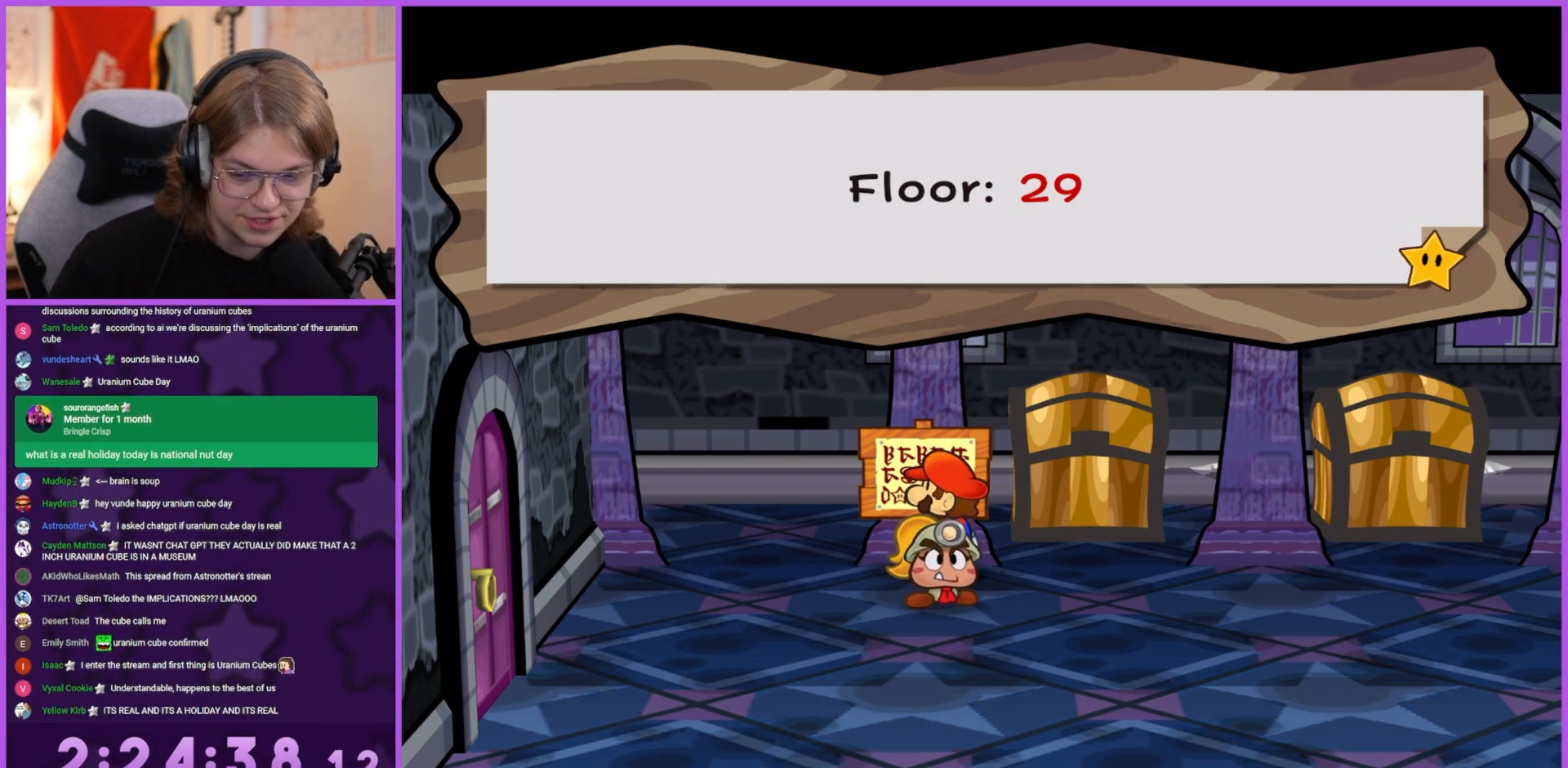
{"buttons": [], "left_stick": "center", "right_stick": "center", "events": []}